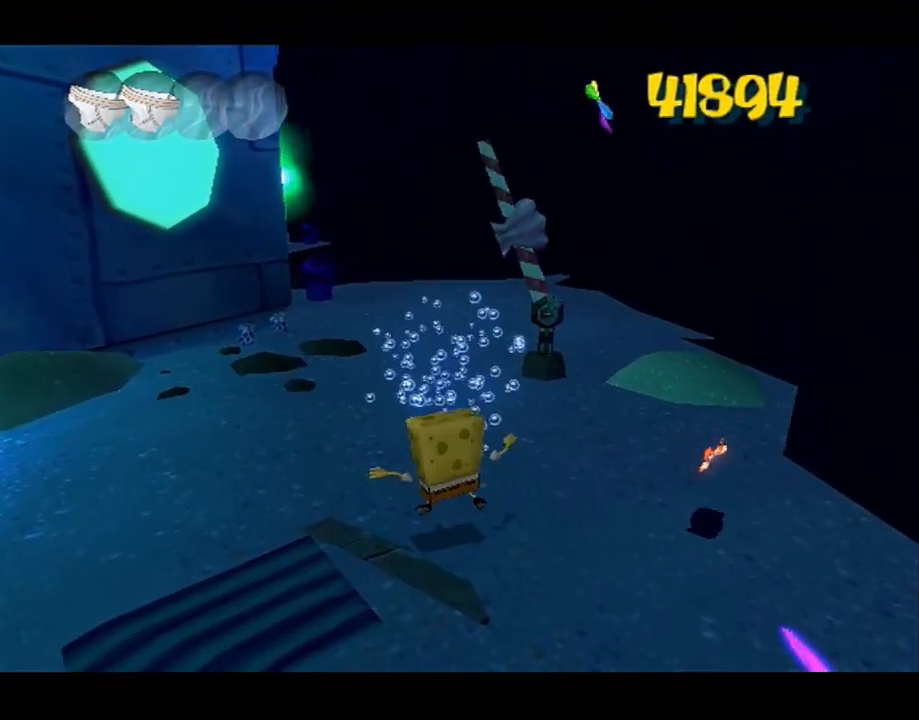
Gameplay with a controller (Xbox layout); each line is a JSON object with the inputs held at the frame after it (dt_ms = milliseconds from this image to that frame). "button_events" lists button changes between this image and that frame as [ms after this image, input, new state], when the widget could be followed in between (sticks are given only as held states). Not read: L3 R3 START.
{"dt_ms": 500, "buttons": [], "left_stick": "center", "right_stick": "center", "button_events": []}
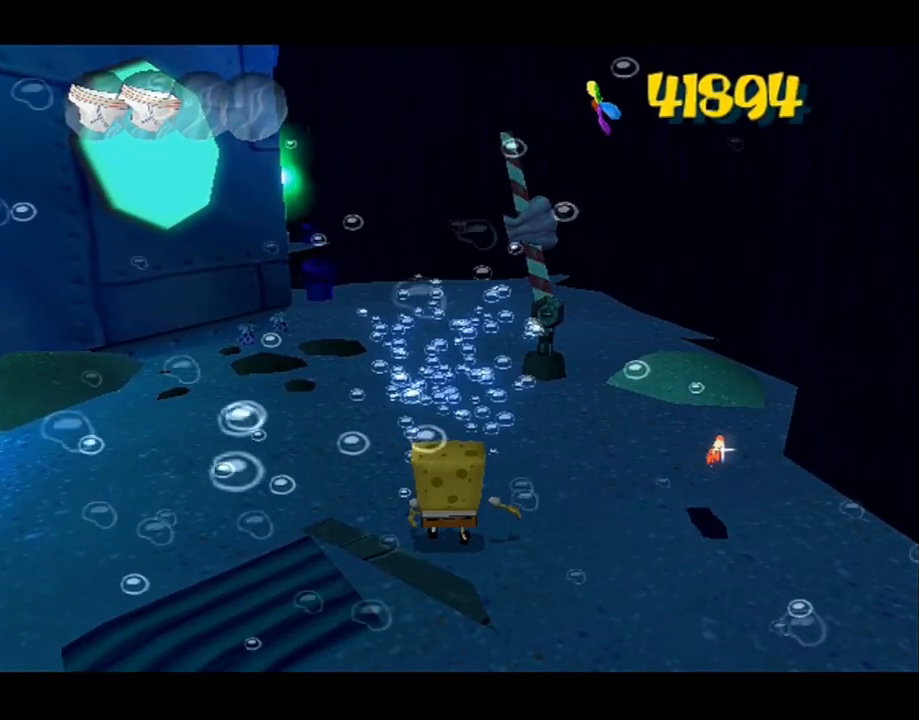
{"dt_ms": 500, "buttons": [], "left_stick": "center", "right_stick": "center", "button_events": []}
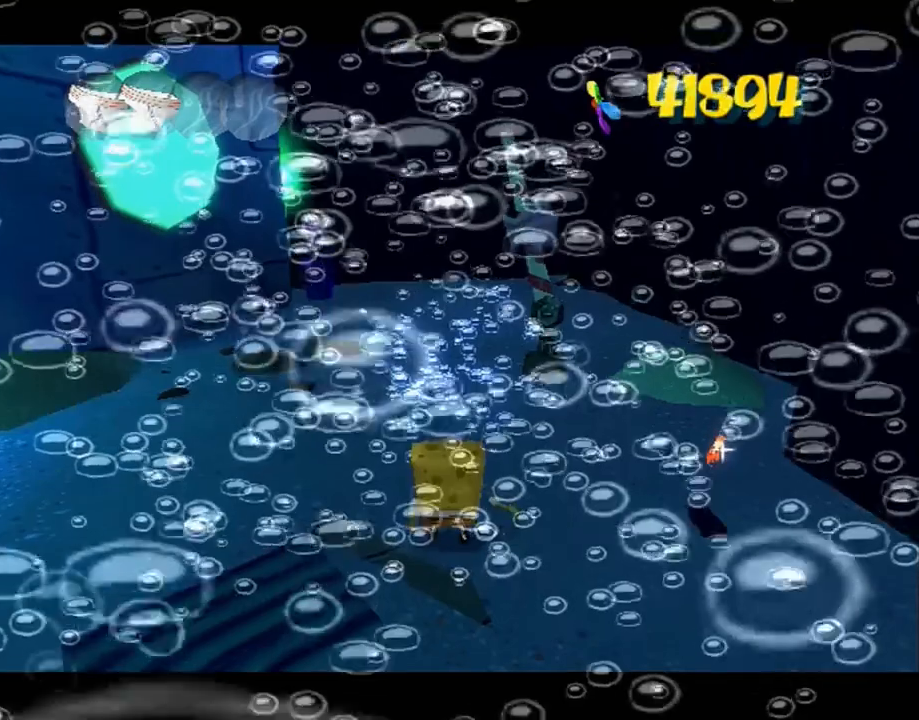
{"dt_ms": 500, "buttons": [], "left_stick": "center", "right_stick": "center", "button_events": []}
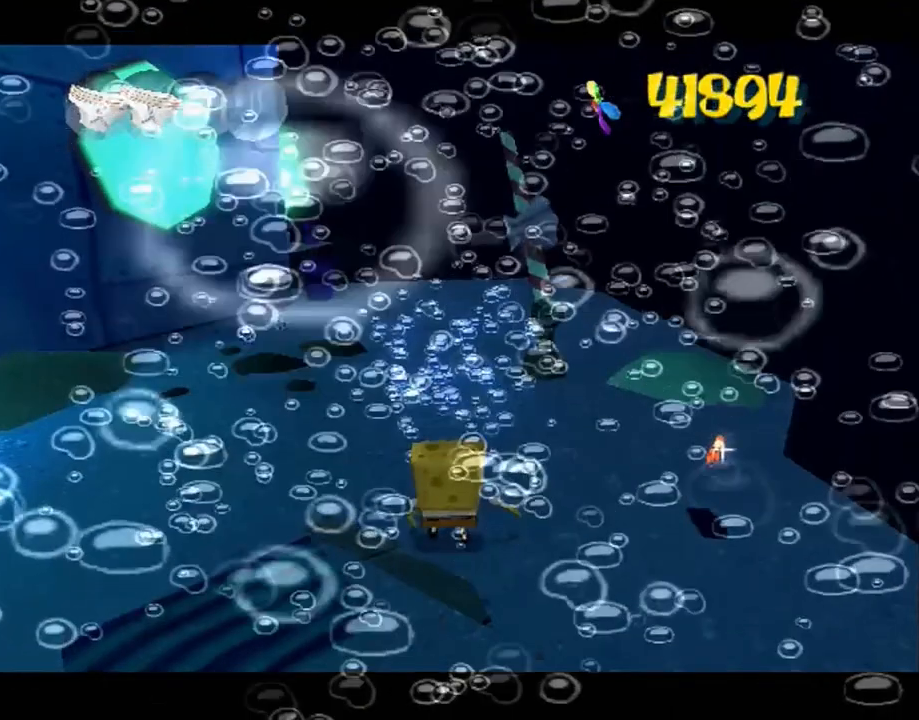
{"dt_ms": 500, "buttons": [], "left_stick": "center", "right_stick": "center", "button_events": []}
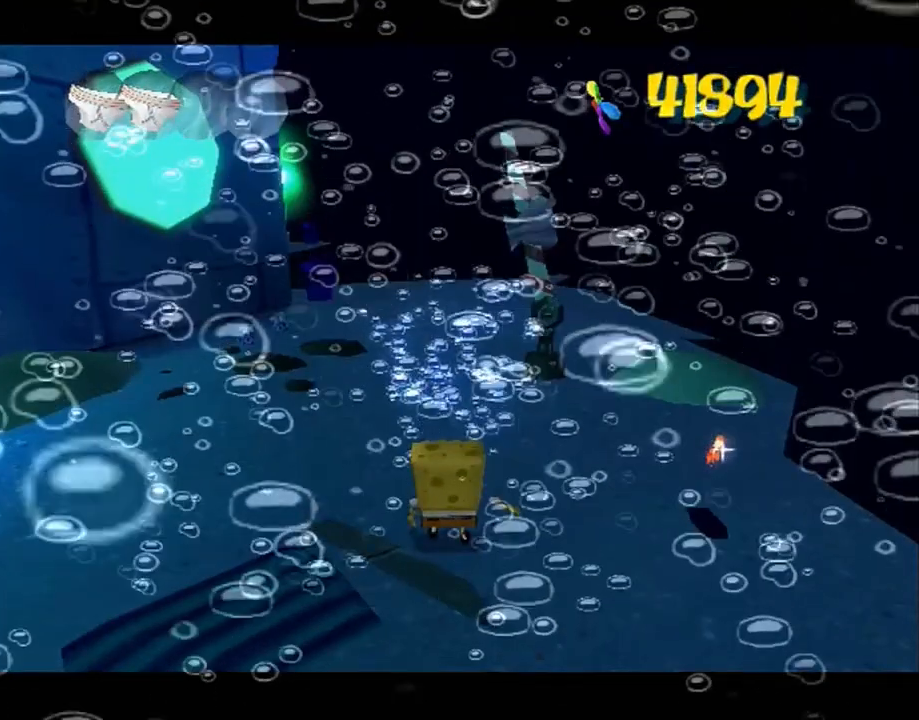
{"dt_ms": 1000, "buttons": [], "left_stick": "up-right", "right_stick": "center", "button_events": [[617, "A", "down"], [733, "A", "up"], [767, "A", "down"], [917, "A", "up"]]}
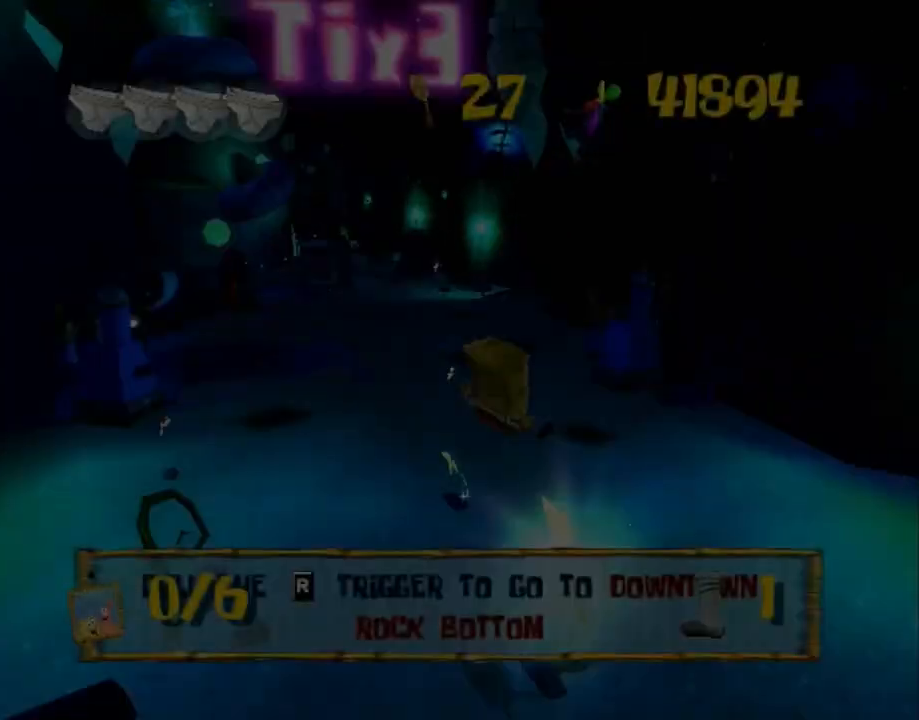
{"dt_ms": 500, "buttons": [], "left_stick": "up-right", "right_stick": "center", "button_events": [[133, "R2", "down"], [300, "R2", "up"]]}
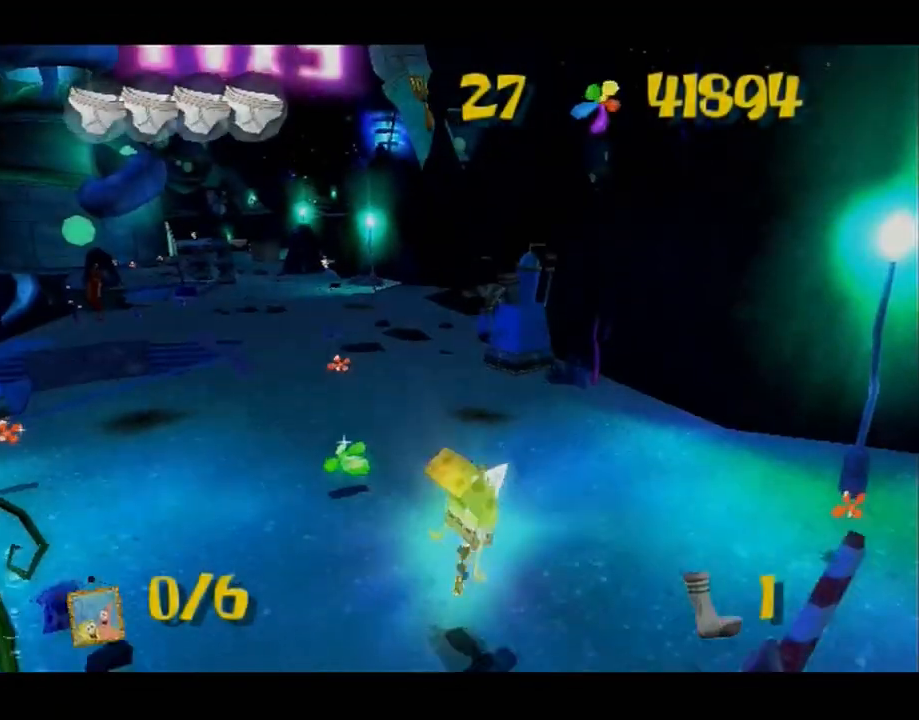
{"dt_ms": 500, "buttons": [], "left_stick": "center", "right_stick": "center", "button_events": []}
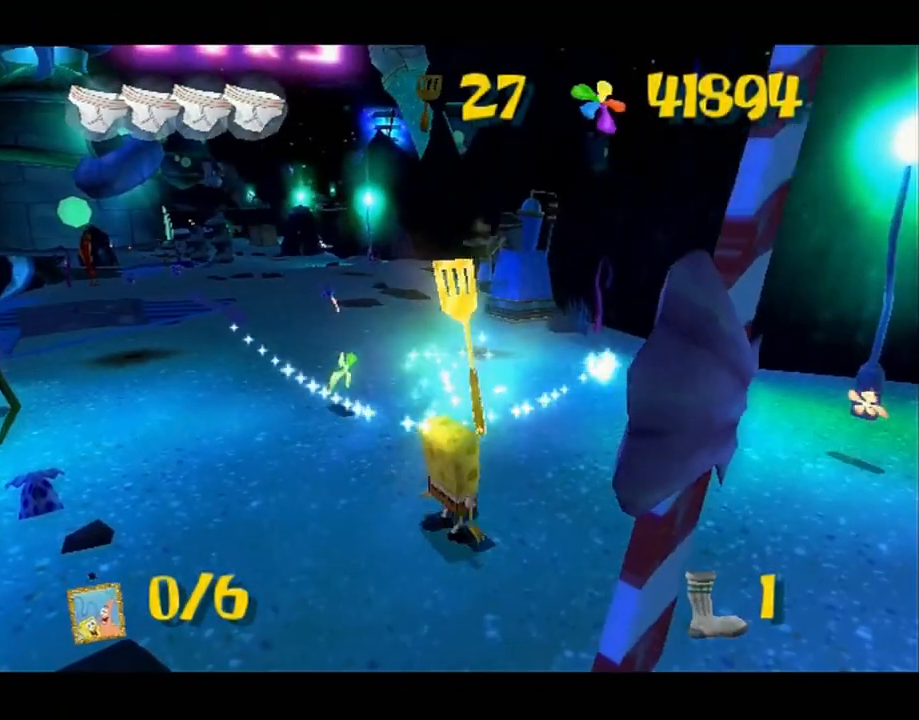
{"dt_ms": 500, "buttons": [], "left_stick": "center", "right_stick": "center", "button_events": []}
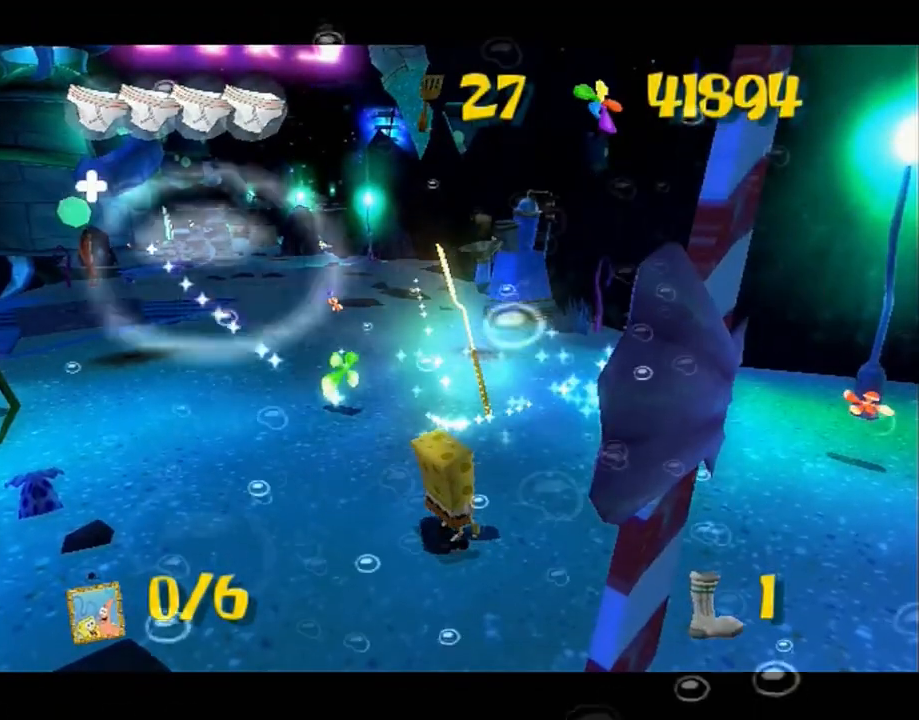
{"dt_ms": 500, "buttons": [], "left_stick": "center", "right_stick": "center", "button_events": []}
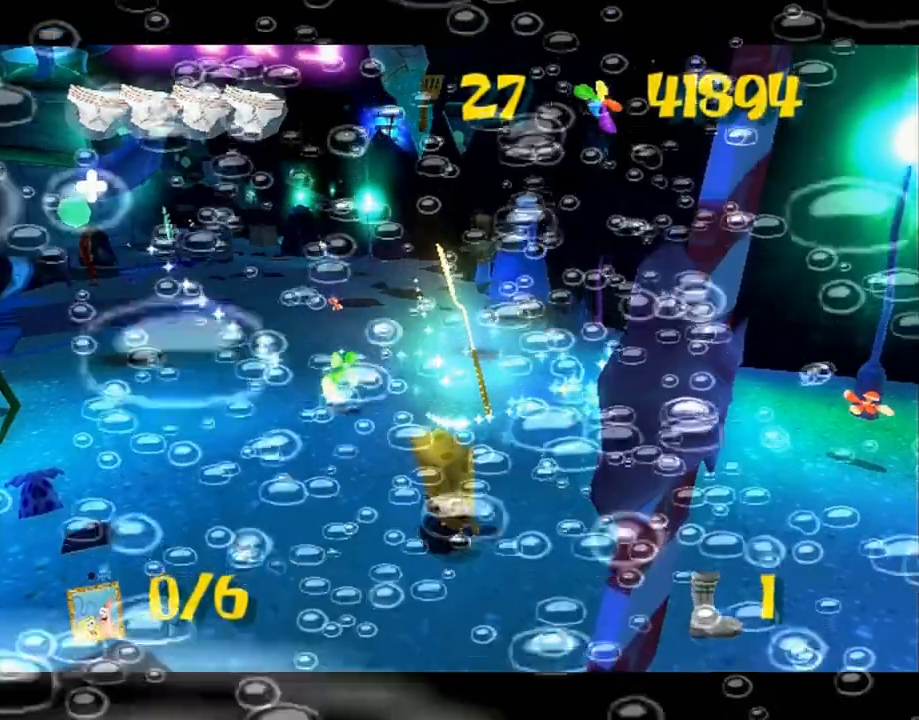
{"dt_ms": 500, "buttons": [], "left_stick": "center", "right_stick": "center", "button_events": []}
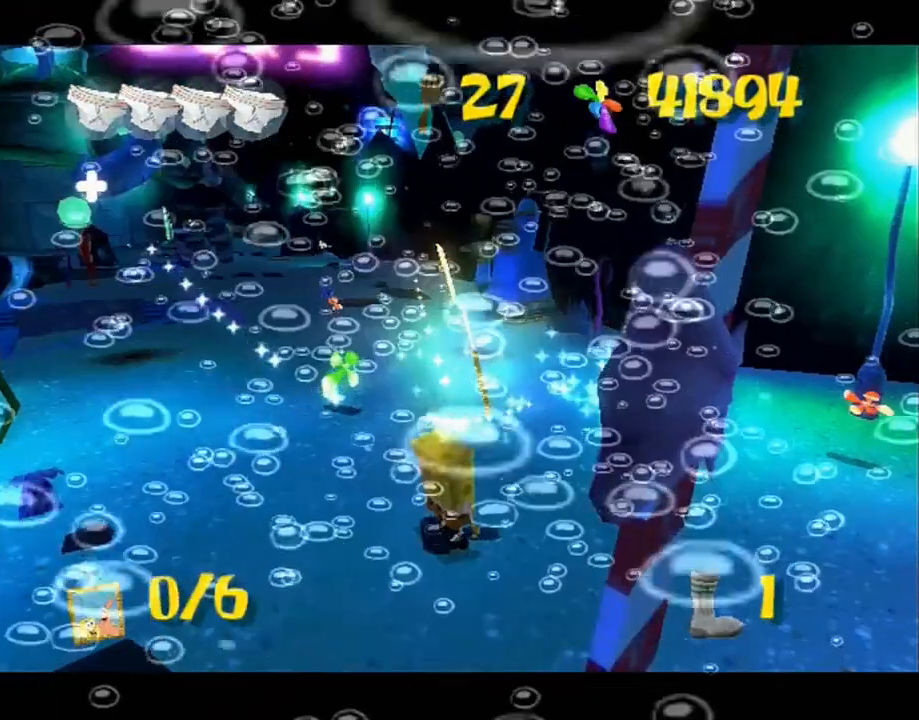
{"dt_ms": 500, "buttons": [], "left_stick": "center", "right_stick": "center", "button_events": []}
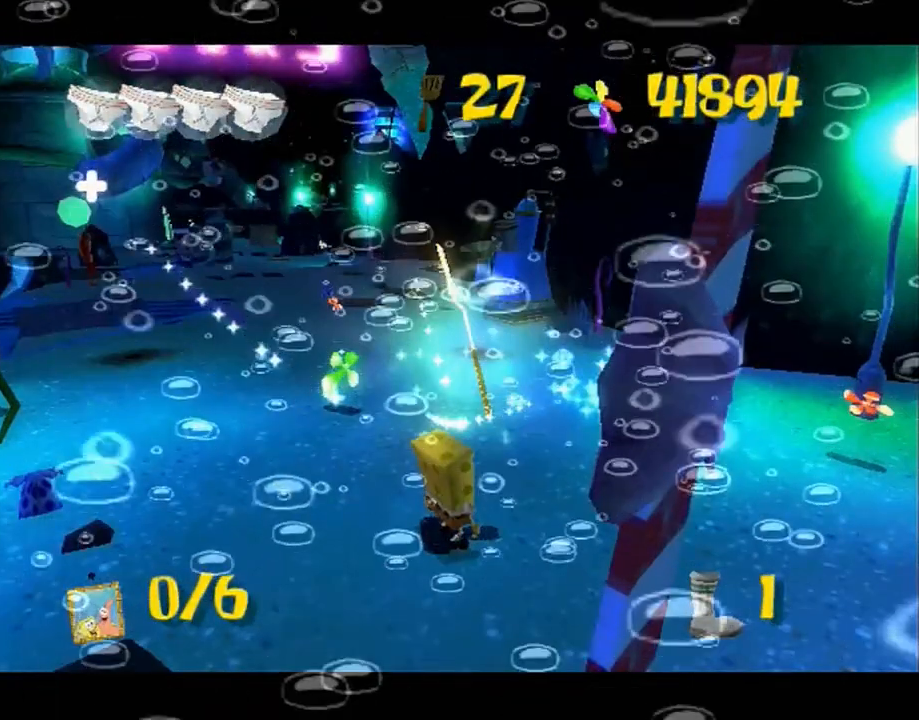
{"dt_ms": 500, "buttons": [], "left_stick": "center", "right_stick": "center", "button_events": []}
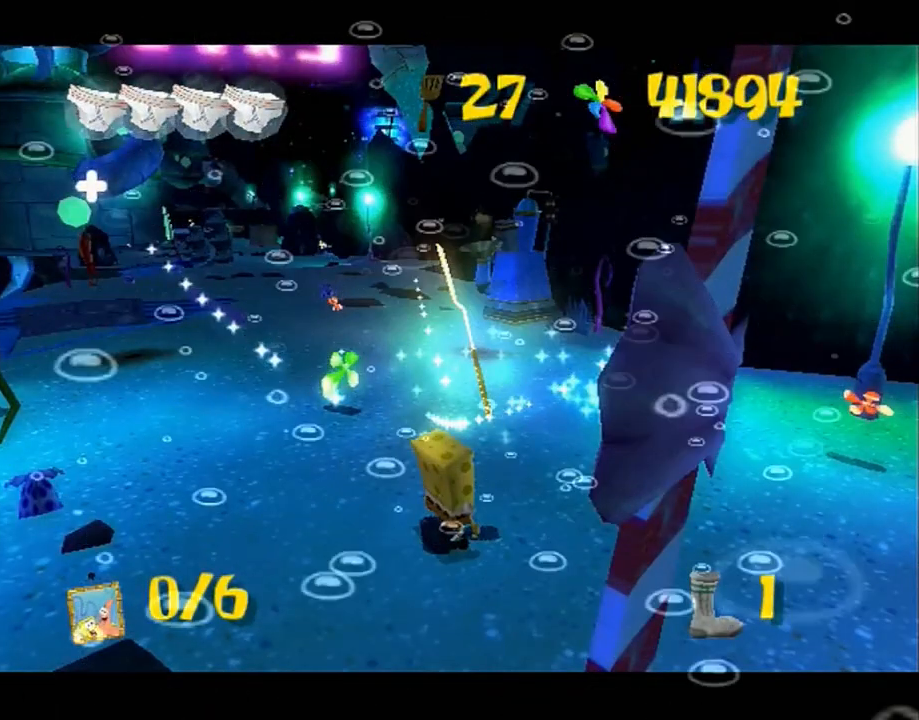
{"dt_ms": 500, "buttons": [], "left_stick": "right", "right_stick": "center", "button_events": []}
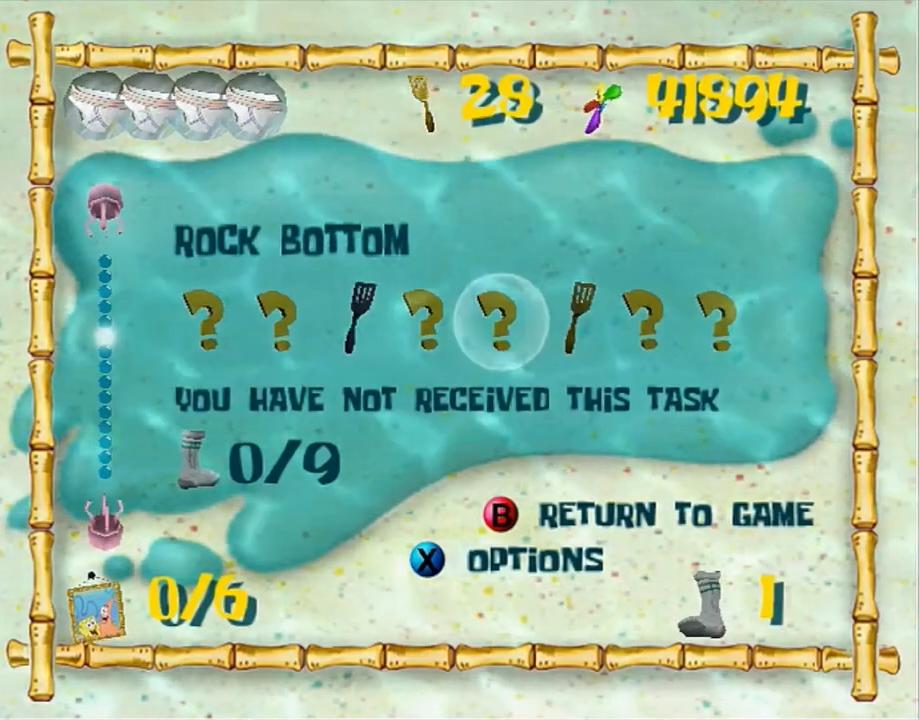
{"dt_ms": 500, "buttons": ["A"], "left_stick": "center", "right_stick": "center", "button_events": [[167, "A", "down"], [233, "A", "up"], [300, "A", "down"], [400, "A", "up"], [433, "A", "down"]]}
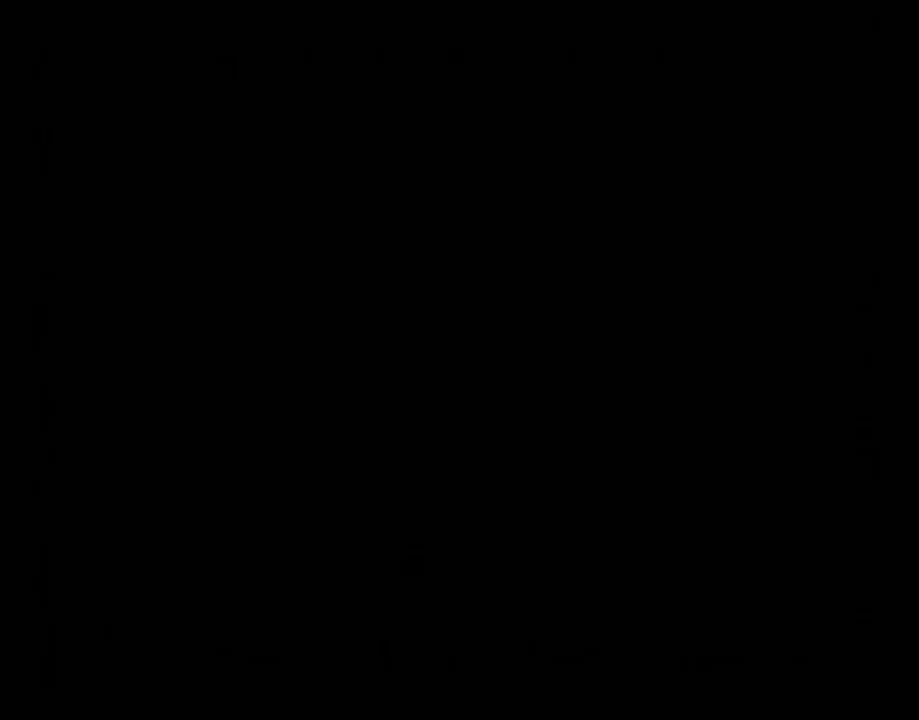
{"dt_ms": 500, "buttons": [], "left_stick": "up", "right_stick": "center", "button_events": [[17, "A", "up"], [83, "A", "down"], [200, "A", "up"], [217, "A", "down"], [283, "A", "up"], [333, "A", "down"], [417, "A", "up"]]}
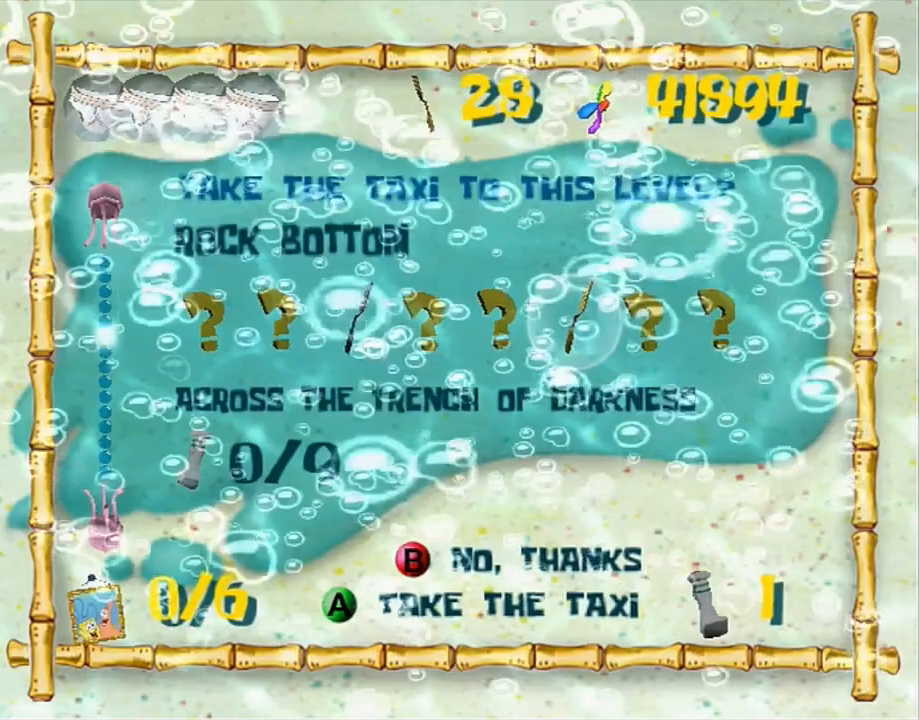
{"dt_ms": 500, "buttons": [], "left_stick": "up", "right_stick": "center", "button_events": []}
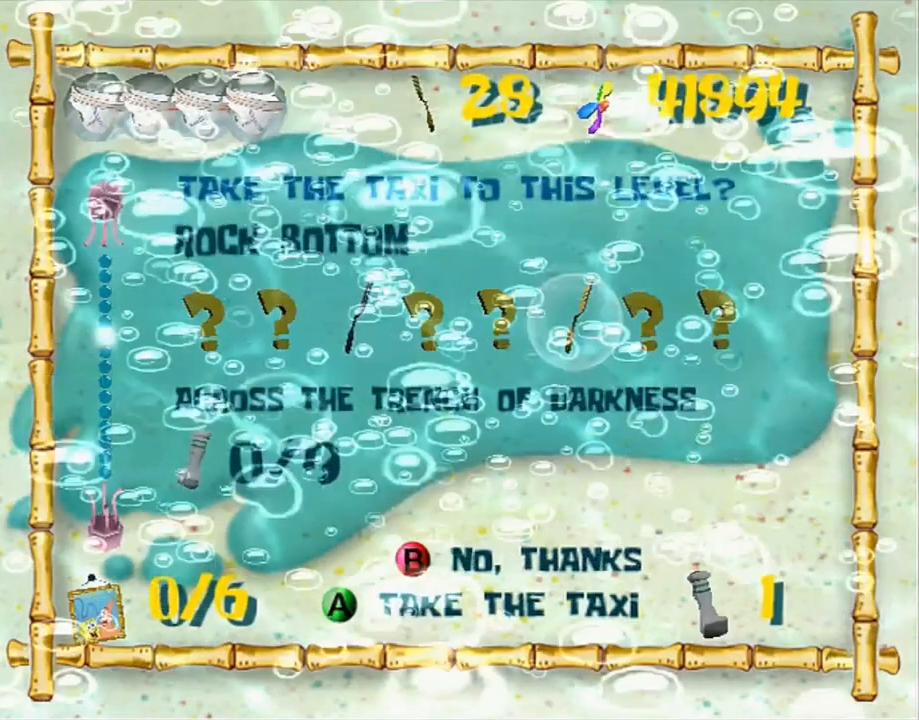
{"dt_ms": 500, "buttons": [], "left_stick": "up", "right_stick": "center", "button_events": []}
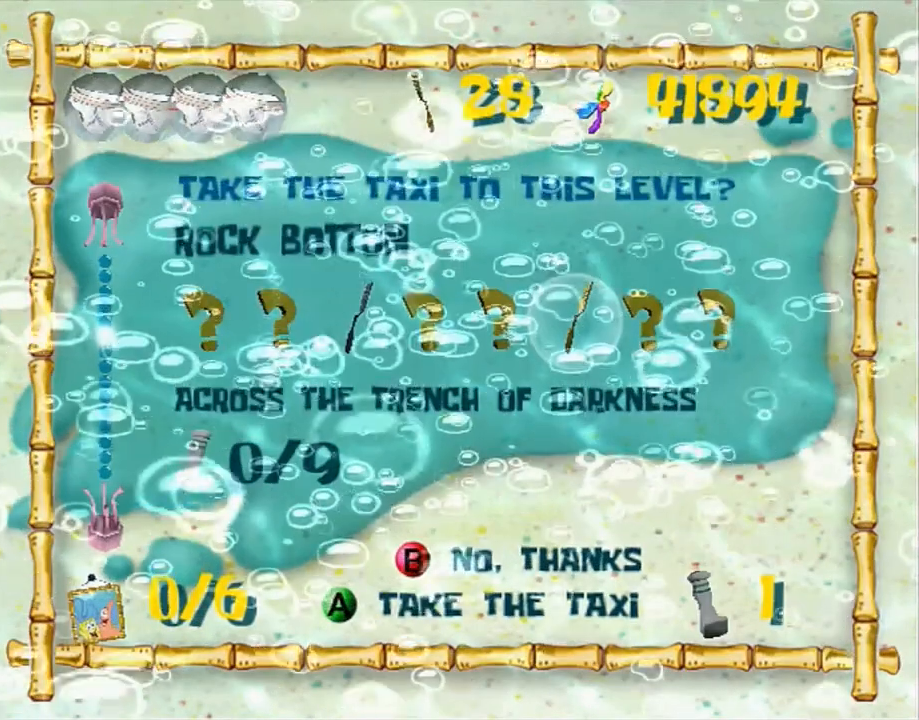
{"dt_ms": 500, "buttons": [], "left_stick": "up", "right_stick": "center", "button_events": []}
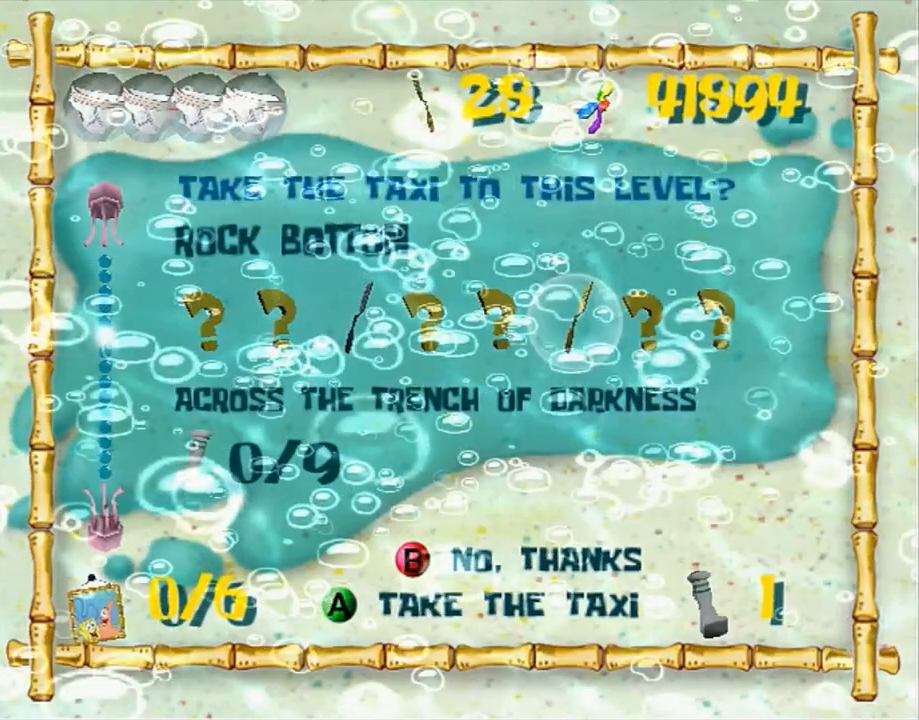
{"dt_ms": 500, "buttons": [], "left_stick": "up-left", "right_stick": "center", "button_events": [[467, "B", "down"], [500, "B", "up"]]}
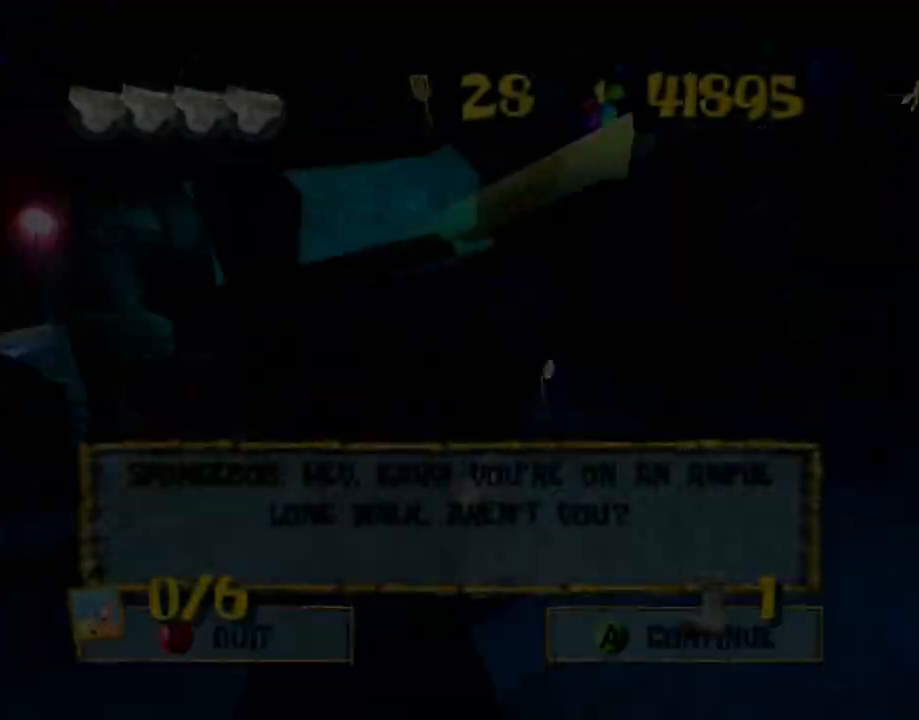
{"dt_ms": 500, "buttons": [], "left_stick": "up", "right_stick": "right", "button_events": []}
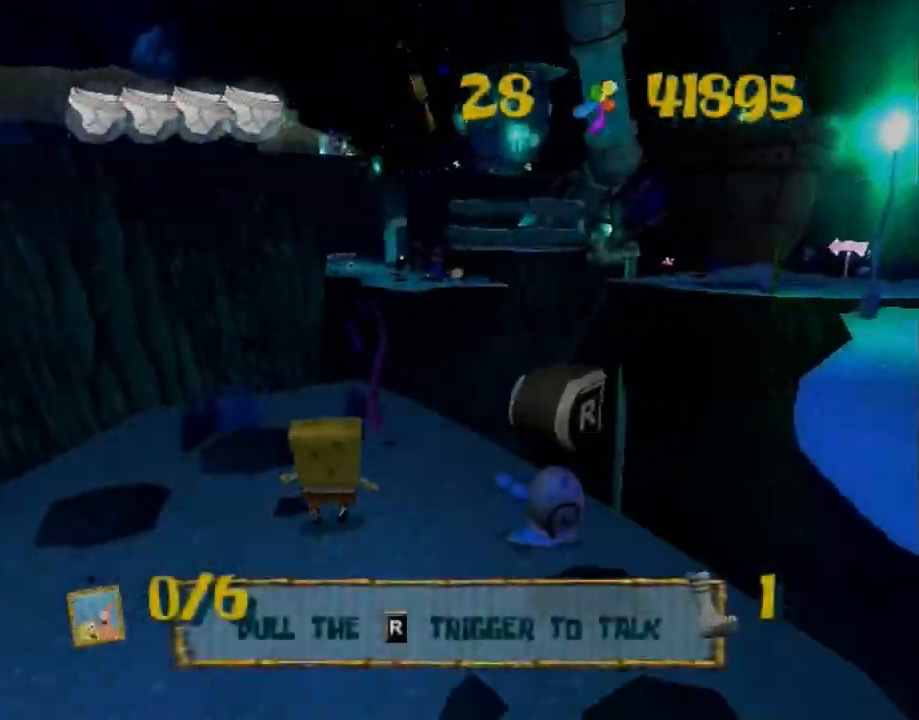
{"dt_ms": 500, "buttons": [], "left_stick": "up", "right_stick": "center", "button_events": []}
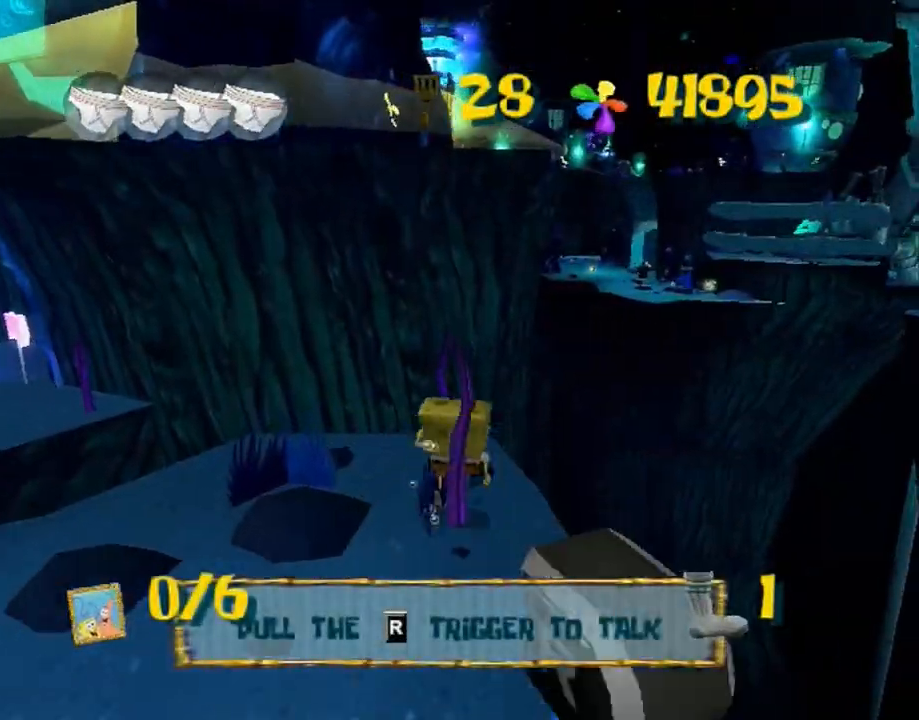
{"dt_ms": 500, "buttons": [], "left_stick": "up", "right_stick": "center", "button_events": [[317, "A", "down"], [483, "A", "up"]]}
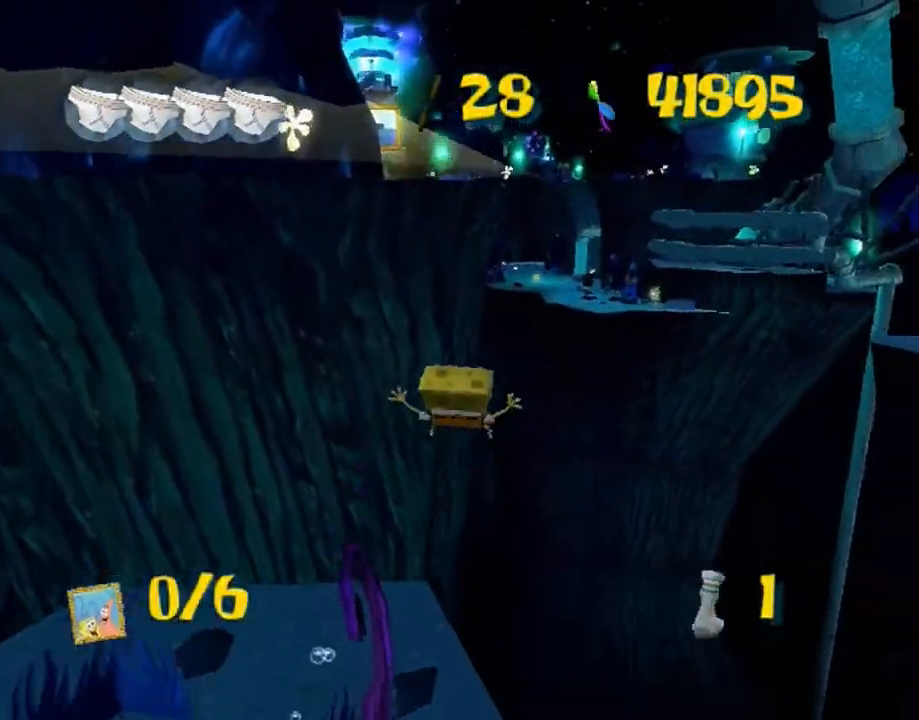
{"dt_ms": 500, "buttons": ["A"], "left_stick": "up", "right_stick": "center", "button_events": [[167, "A", "down"]]}
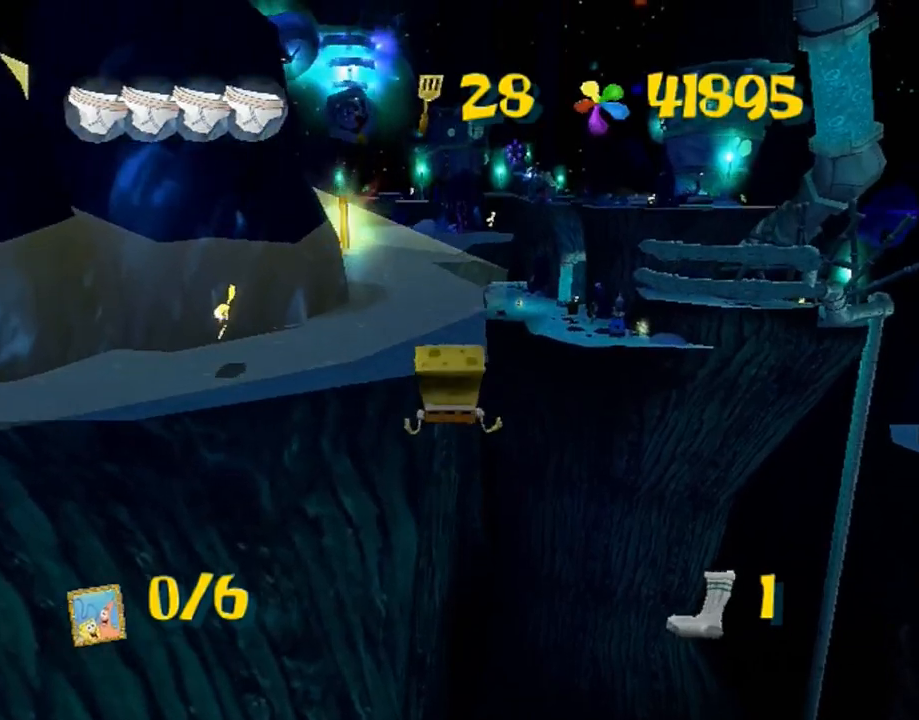
{"dt_ms": 500, "buttons": [], "left_stick": "up-right", "right_stick": "center", "button_events": [[50, "A", "up"]]}
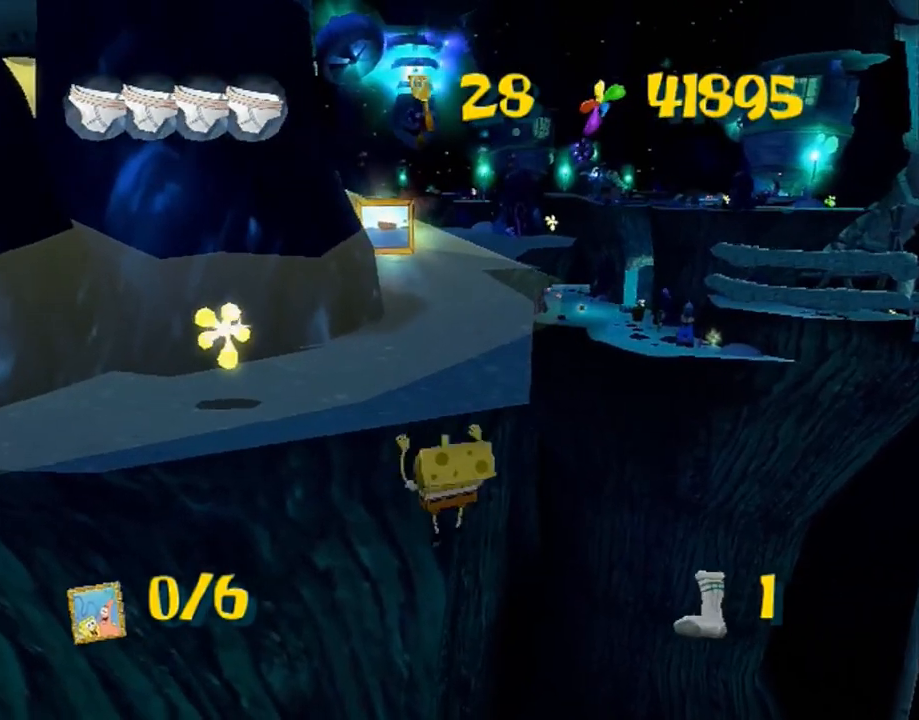
{"dt_ms": 500, "buttons": [], "left_stick": "up-right", "right_stick": "center", "button_events": []}
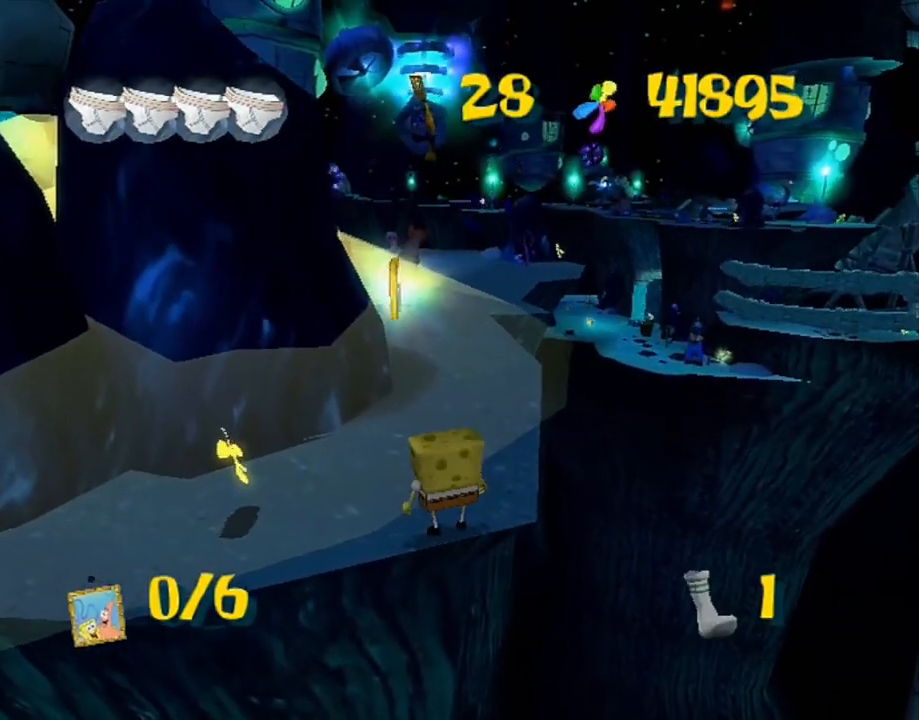
{"dt_ms": 500, "buttons": ["A"], "left_stick": "up", "right_stick": "center", "button_events": [[433, "A", "down"]]}
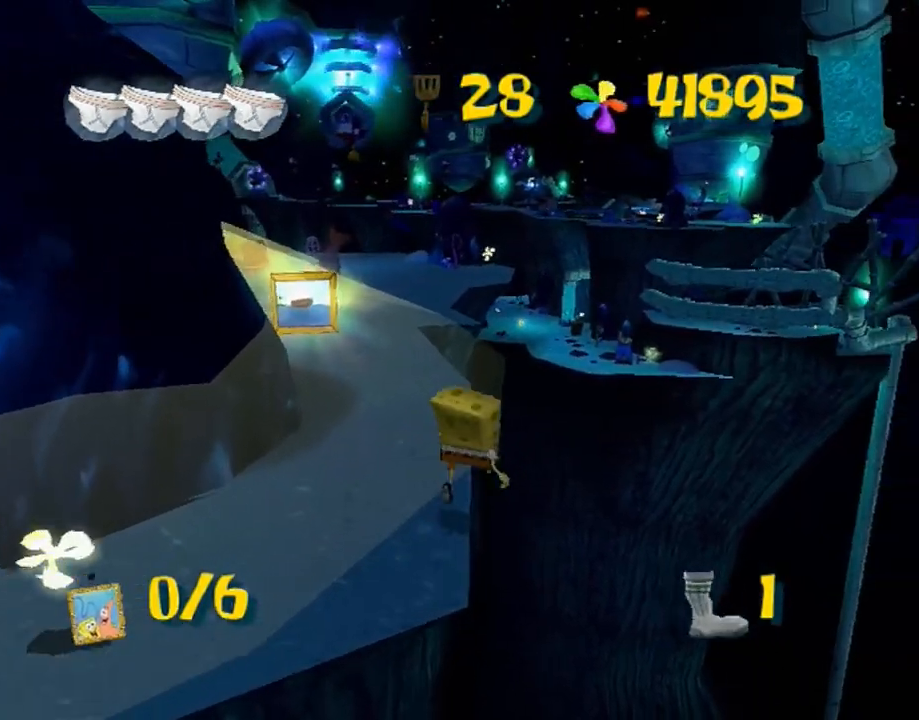
{"dt_ms": 500, "buttons": ["A"], "left_stick": "up", "right_stick": "center", "button_events": [[167, "A", "up"], [383, "A", "down"]]}
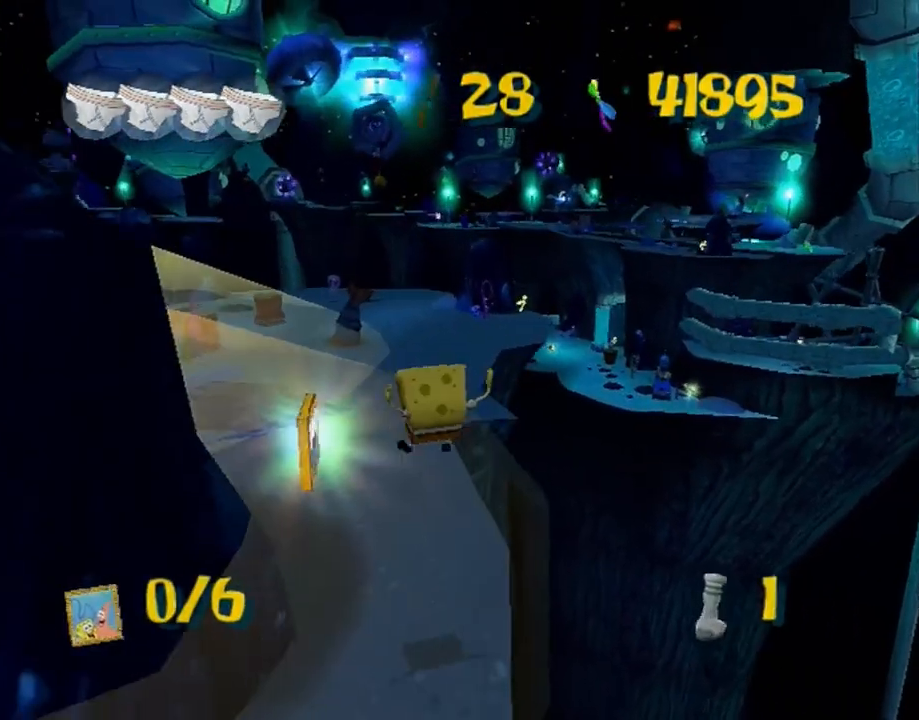
{"dt_ms": 500, "buttons": [], "left_stick": "up", "right_stick": "center", "button_events": [[233, "X", "down"], [267, "A", "up"], [300, "X", "up"]]}
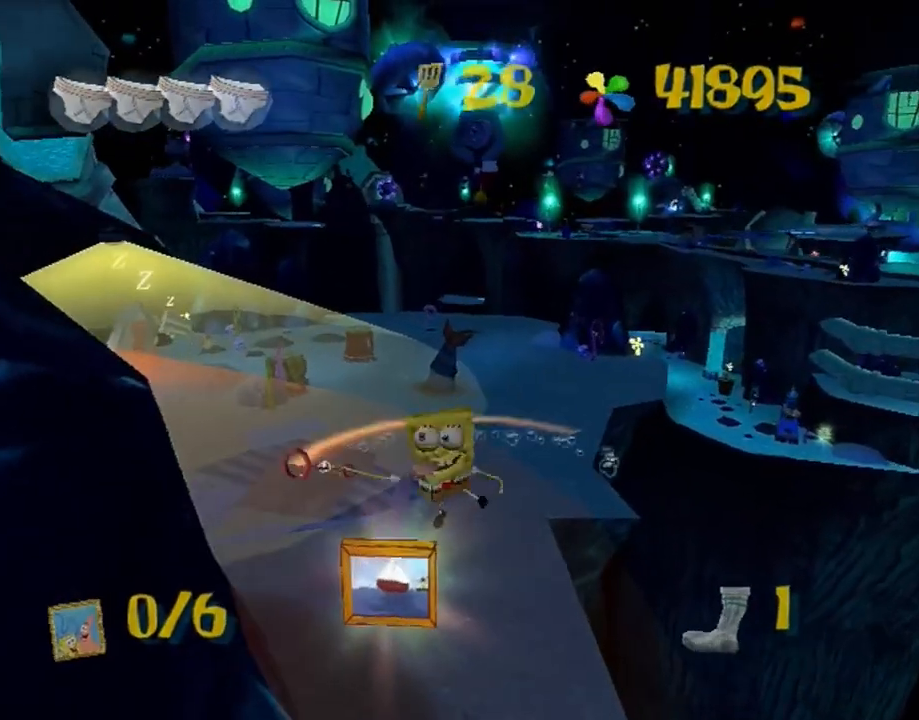
{"dt_ms": 500, "buttons": ["A"], "left_stick": "up", "right_stick": "center", "button_events": [[483, "A", "down"]]}
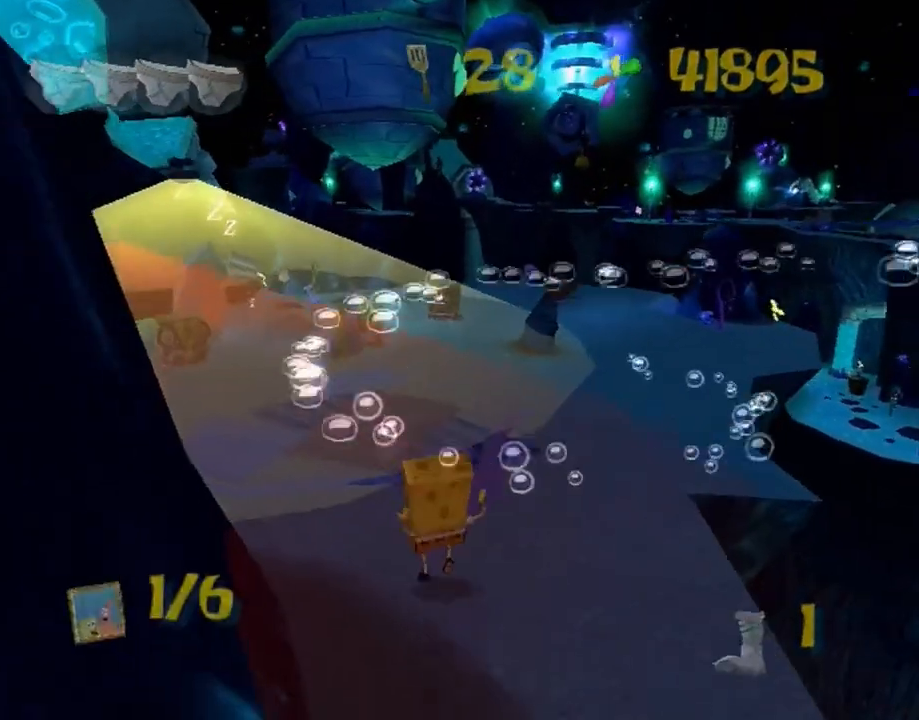
{"dt_ms": 500, "buttons": [], "left_stick": "center", "right_stick": "center", "button_events": [[317, "A", "up"]]}